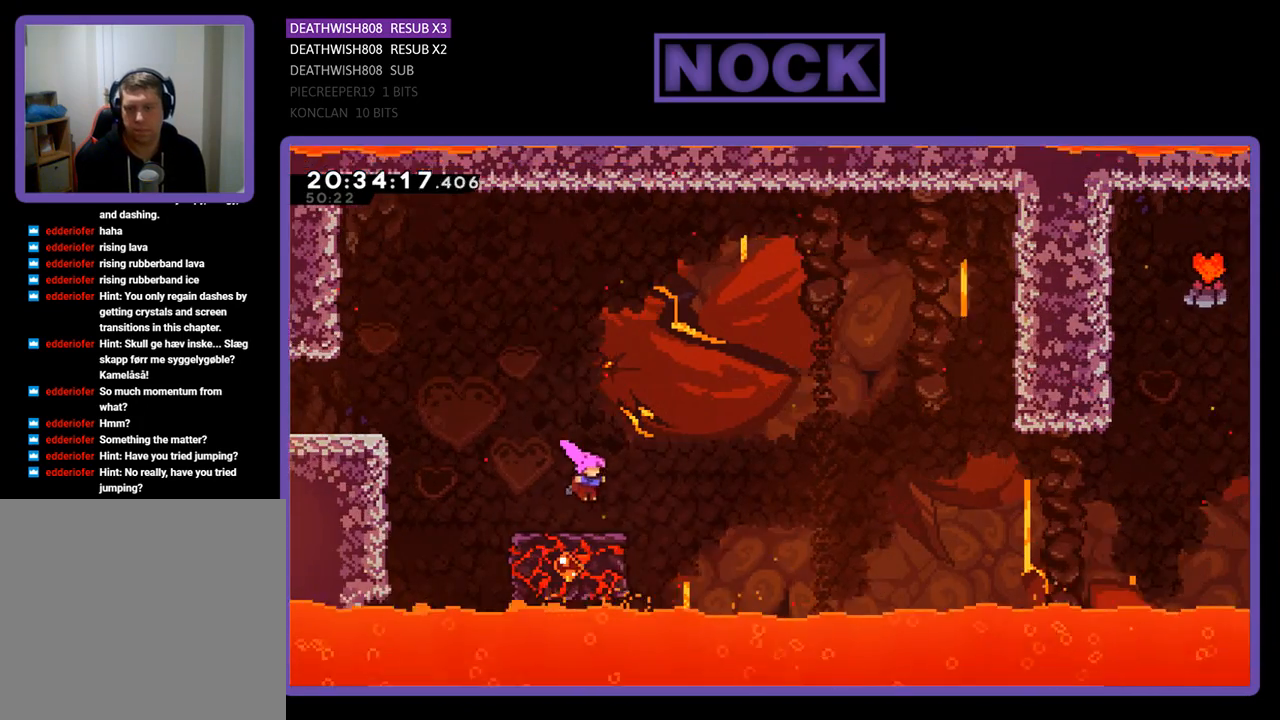
Gameplay with a controller (PlayStation layout); each line is a JSON object with the inputs held at the frame after it. "events" lists button and stick changes between this image and that frame as [ms after this image, input, new state], when the widget could be followed in between.
{"buttons": ["CROSS", "DPAD_RIGHT"], "left_stick": "center", "right_stick": "center", "events": [[33, "DPAD_RIGHT", "up"], [100, "CROSS", "up"], [333, "DPAD_RIGHT", "down"], [467, "CROSS", "down"]]}
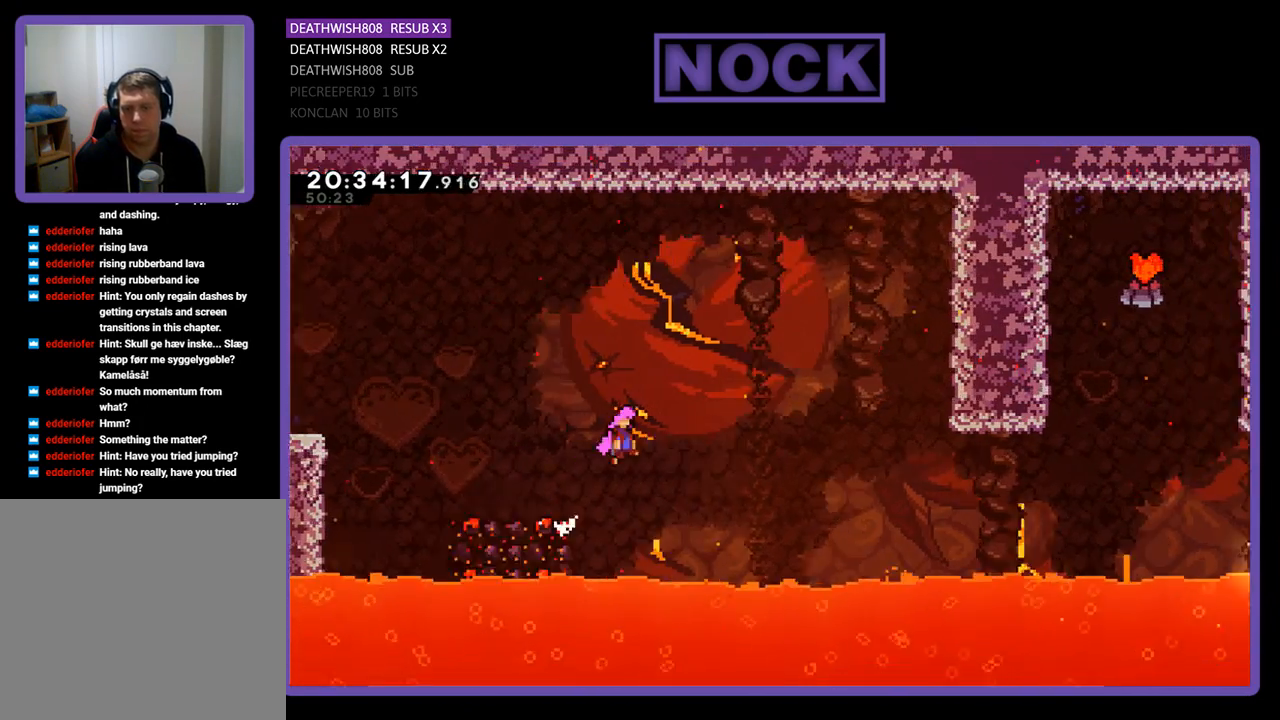
{"buttons": ["DPAD_RIGHT"], "left_stick": "center", "right_stick": "center", "events": [[367, "CROSS", "up"]]}
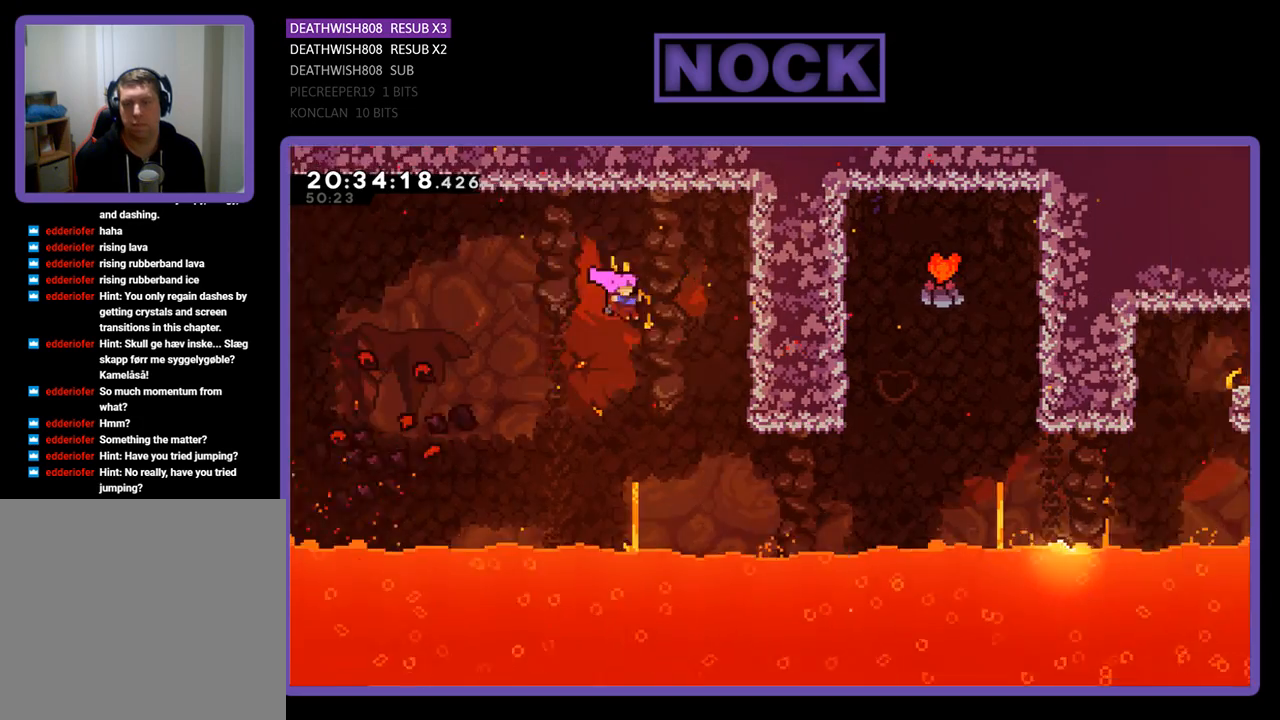
{"buttons": ["CIRCLE", "DPAD_RIGHT"], "left_stick": "center", "right_stick": "center", "events": [[367, "CIRCLE", "down"]]}
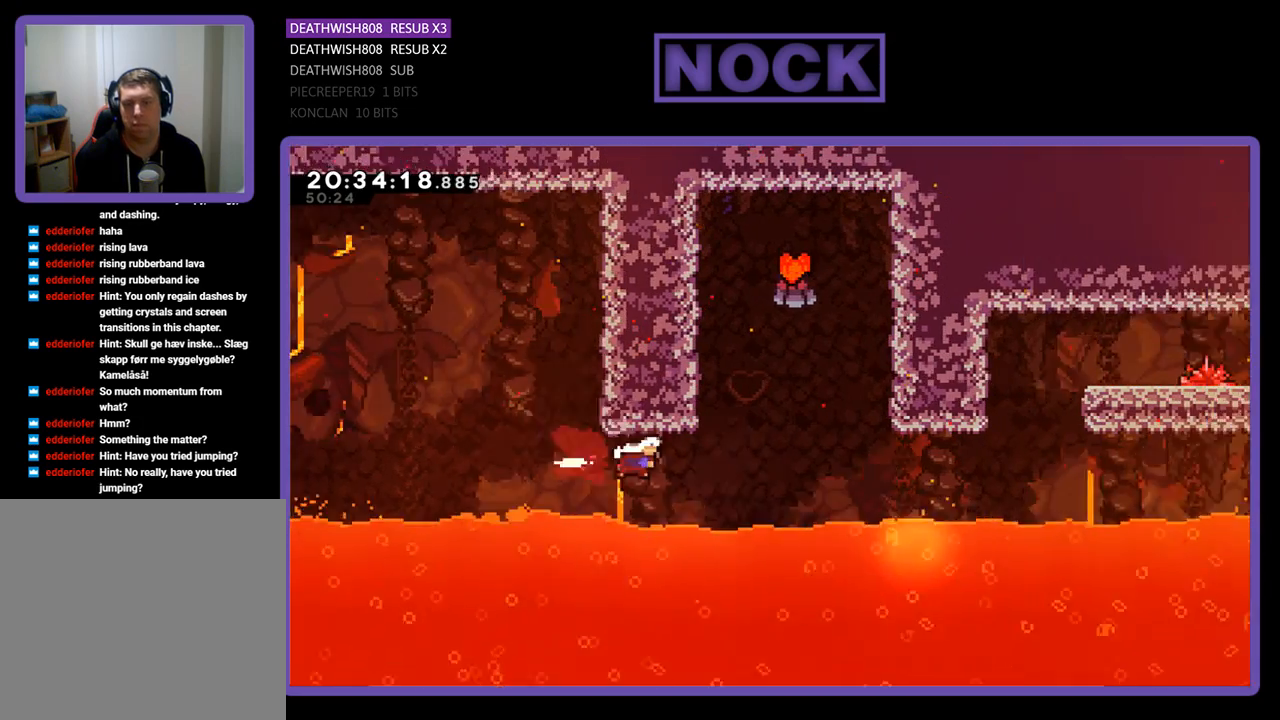
{"buttons": ["CIRCLE", "DPAD_UP", "DPAD_LEFT"], "left_stick": "center", "right_stick": "center", "events": [[100, "DPAD_RIGHT", "up"], [100, "DPAD_UP", "down"], [133, "CIRCLE", "up"], [200, "CIRCLE", "down"], [400, "DPAD_LEFT", "down"]]}
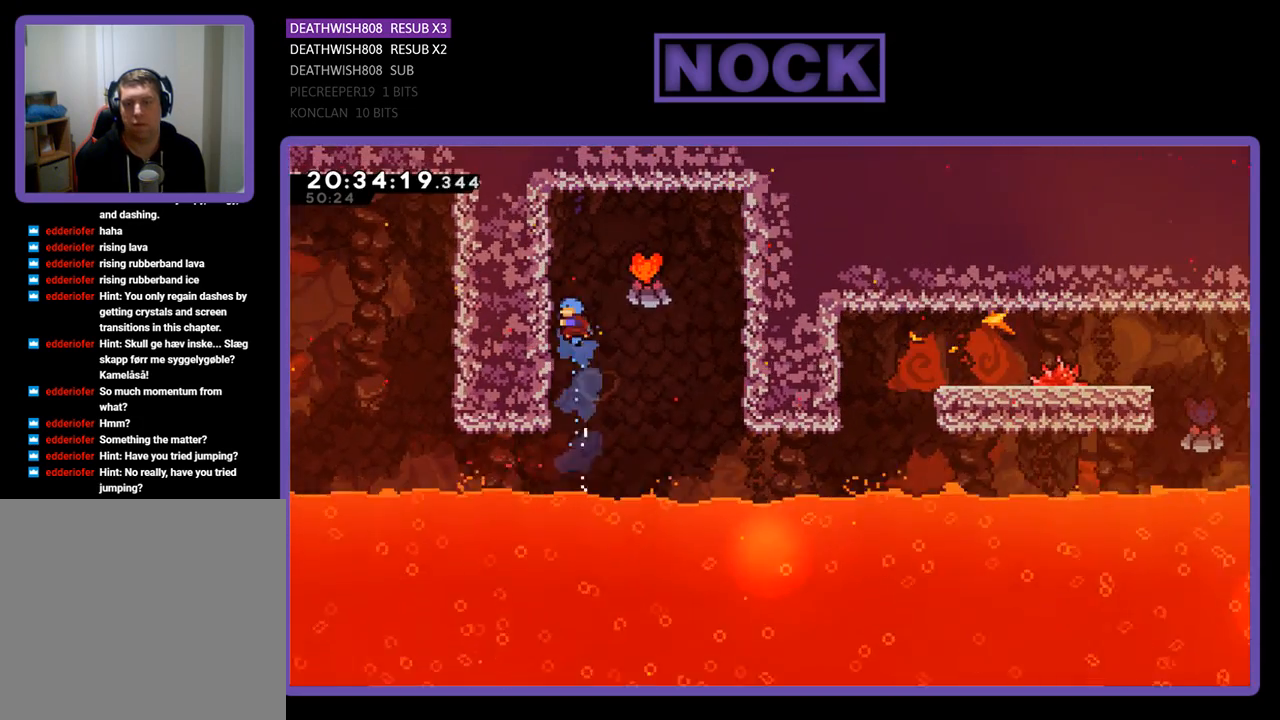
{"buttons": ["CROSS", "R2", "DPAD_RIGHT"], "left_stick": "center", "right_stick": "center", "events": [[67, "CIRCLE", "up"], [67, "R2", "down"], [233, "DPAD_LEFT", "up"], [267, "DPAD_RIGHT", "down"], [267, "DPAD_UP", "up"], [367, "CROSS", "down"]]}
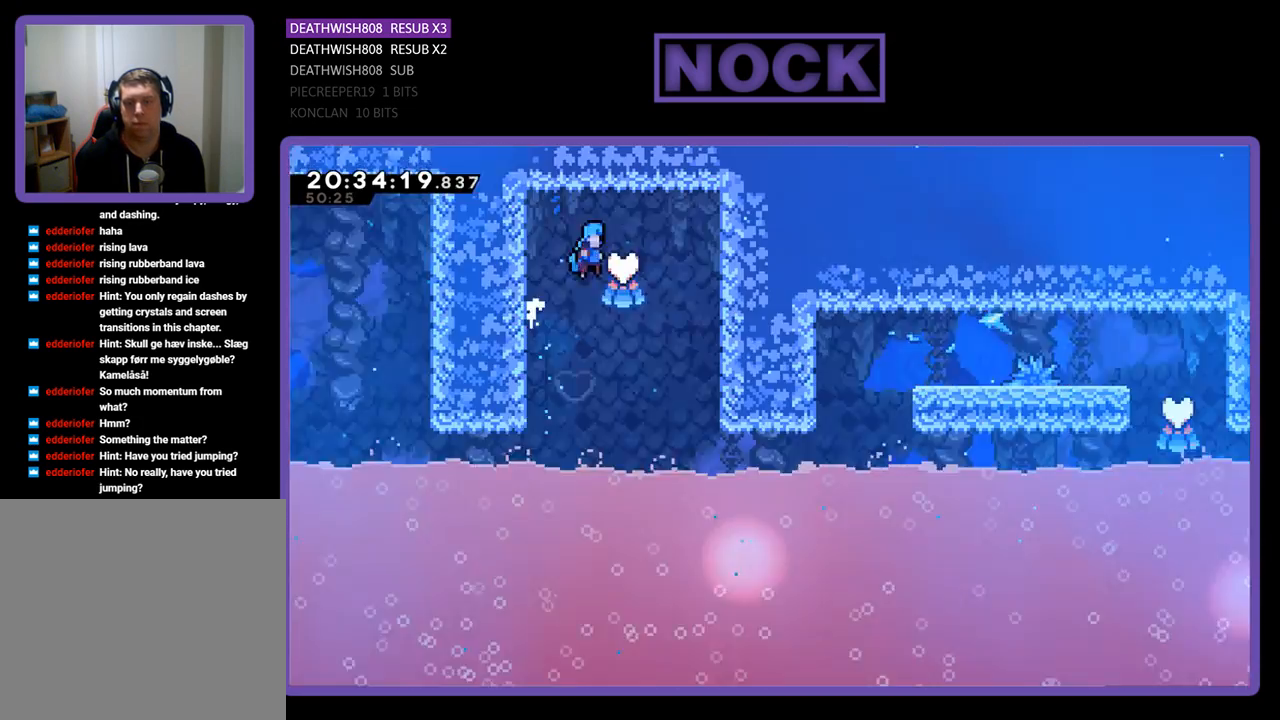
{"buttons": ["R2", "DPAD_RIGHT"], "left_stick": "center", "right_stick": "center", "events": [[333, "CROSS", "up"]]}
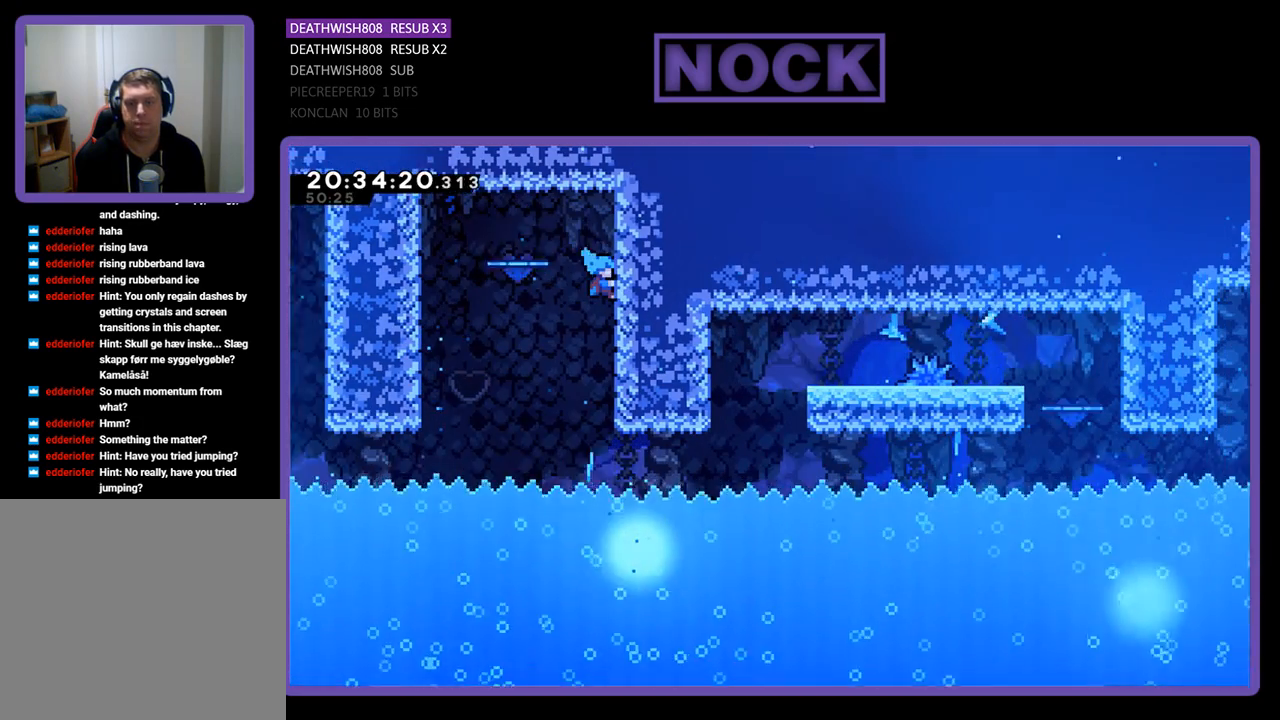
{"buttons": ["R2"], "left_stick": "center", "right_stick": "center", "events": [[33, "DPAD_RIGHT", "up"]]}
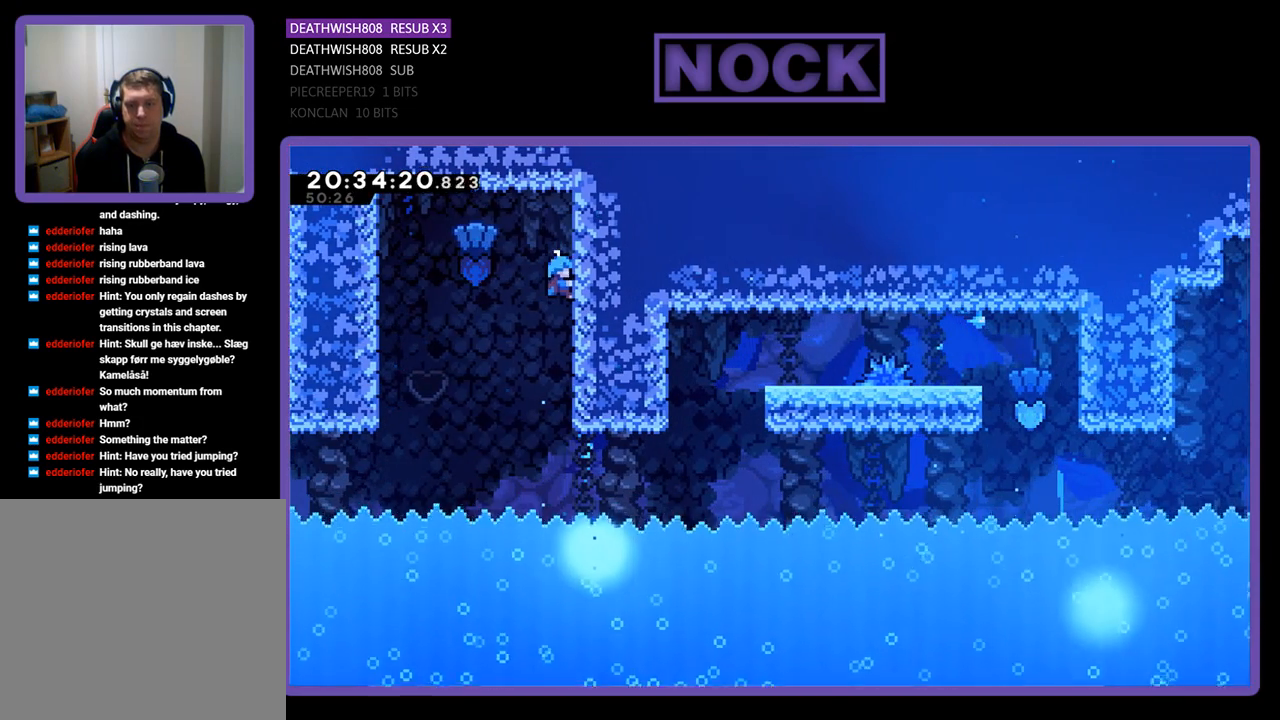
{"buttons": ["CROSS", "R2", "DPAD_DOWN"], "left_stick": "center", "right_stick": "center", "events": [[33, "DPAD_DOWN", "down"], [500, "CROSS", "down"]]}
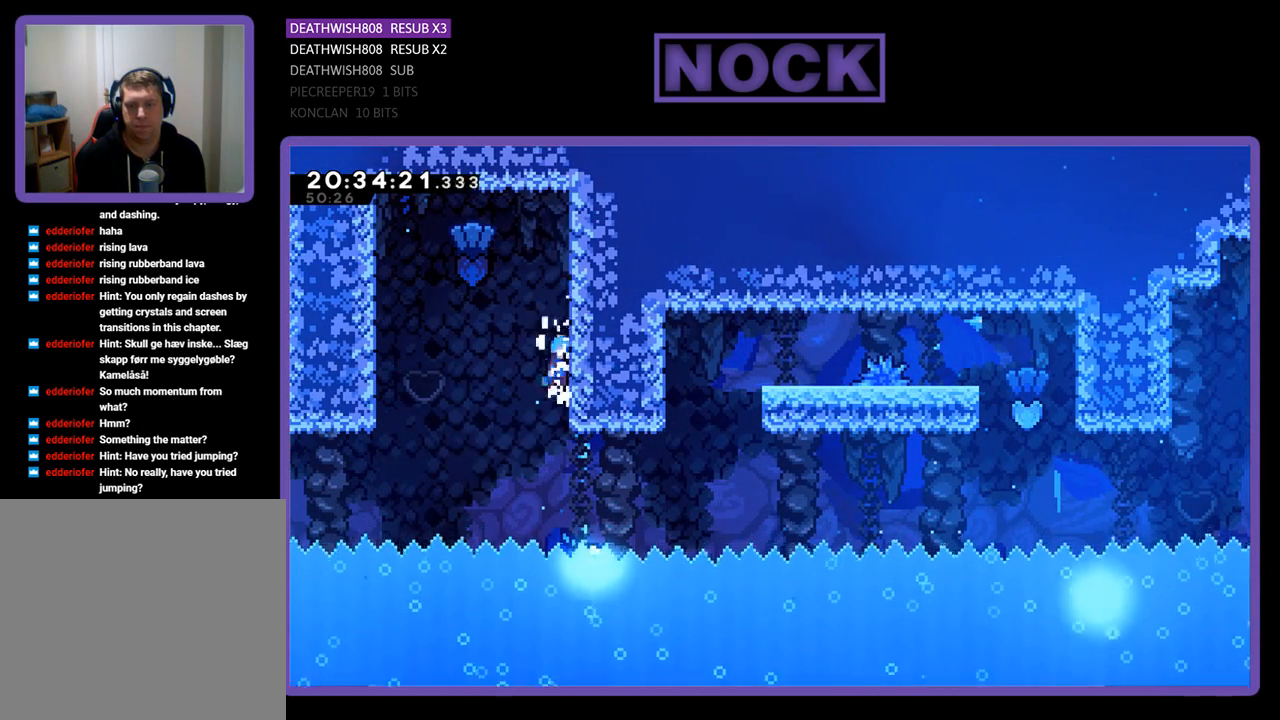
{"buttons": ["R2"], "left_stick": "center", "right_stick": "center", "events": [[33, "DPAD_DOWN", "up"], [467, "CROSS", "up"]]}
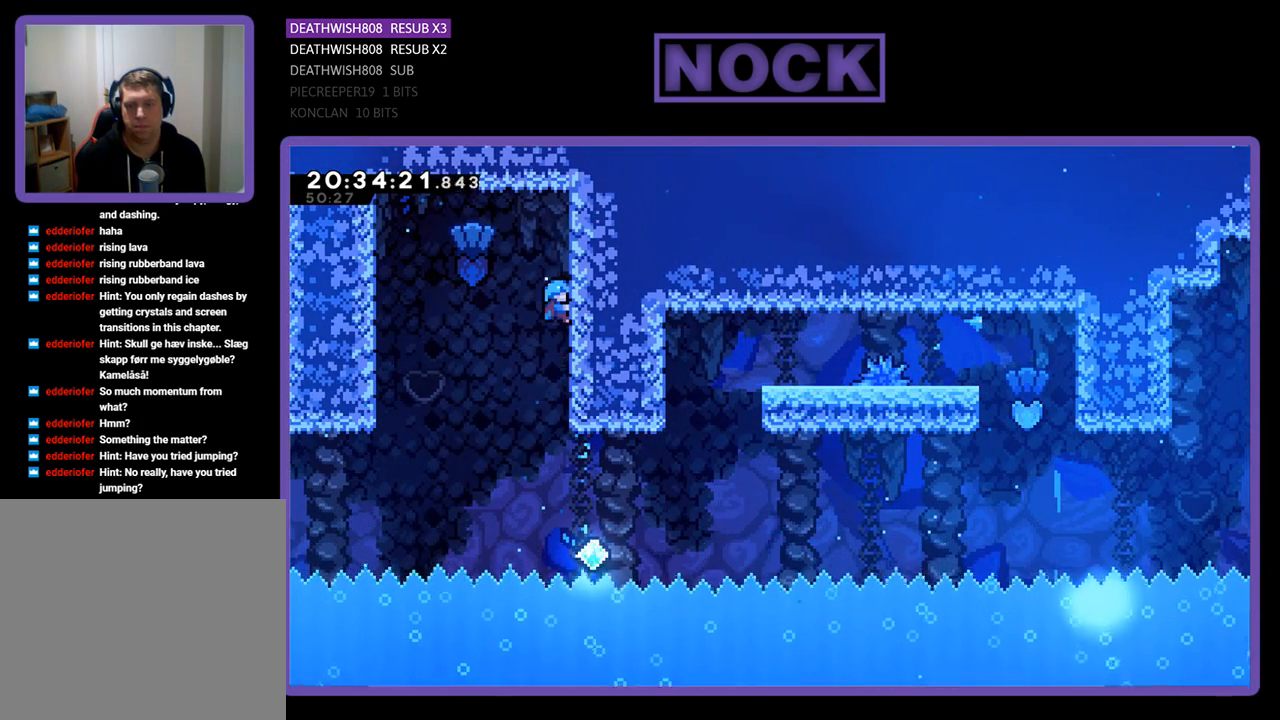
{"buttons": ["DPAD_RIGHT"], "left_stick": "center", "right_stick": "center", "events": [[67, "R2", "up"], [500, "DPAD_RIGHT", "down"]]}
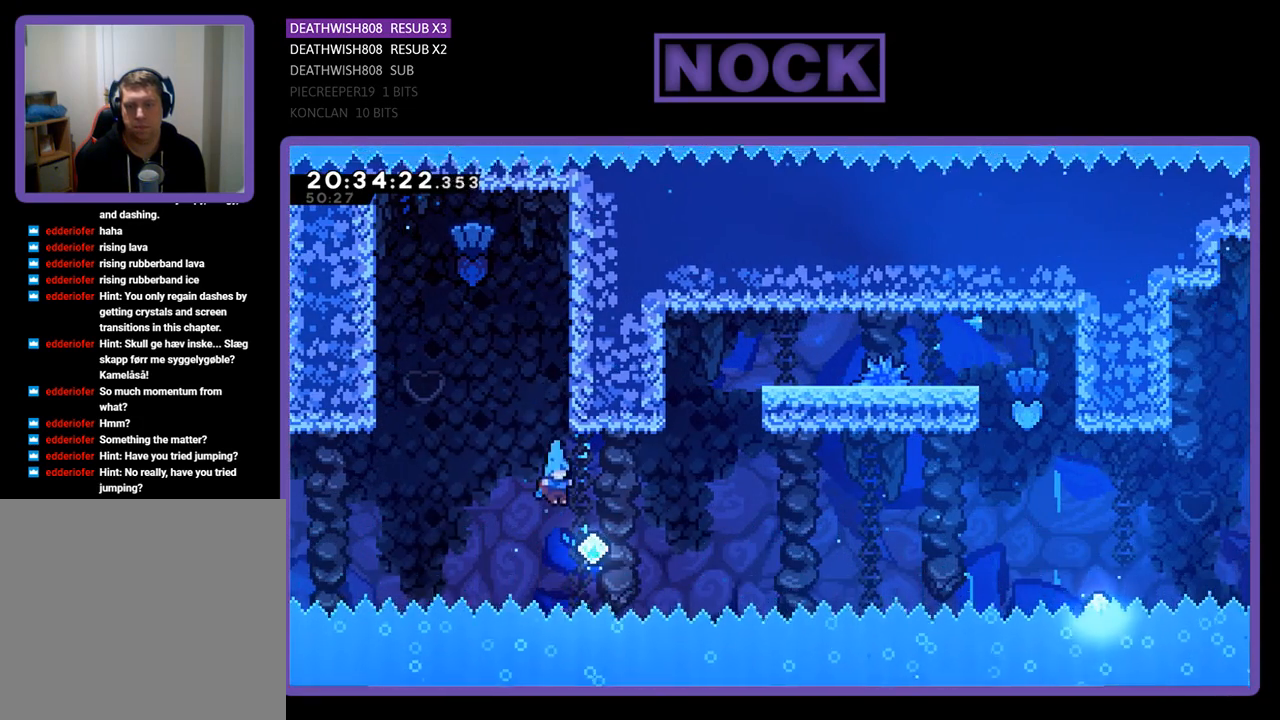
{"buttons": ["DPAD_UP", "DPAD_RIGHT"], "left_stick": "center", "right_stick": "center", "events": [[100, "DPAD_UP", "down"], [133, "CIRCLE", "down"], [500, "CIRCLE", "up"]]}
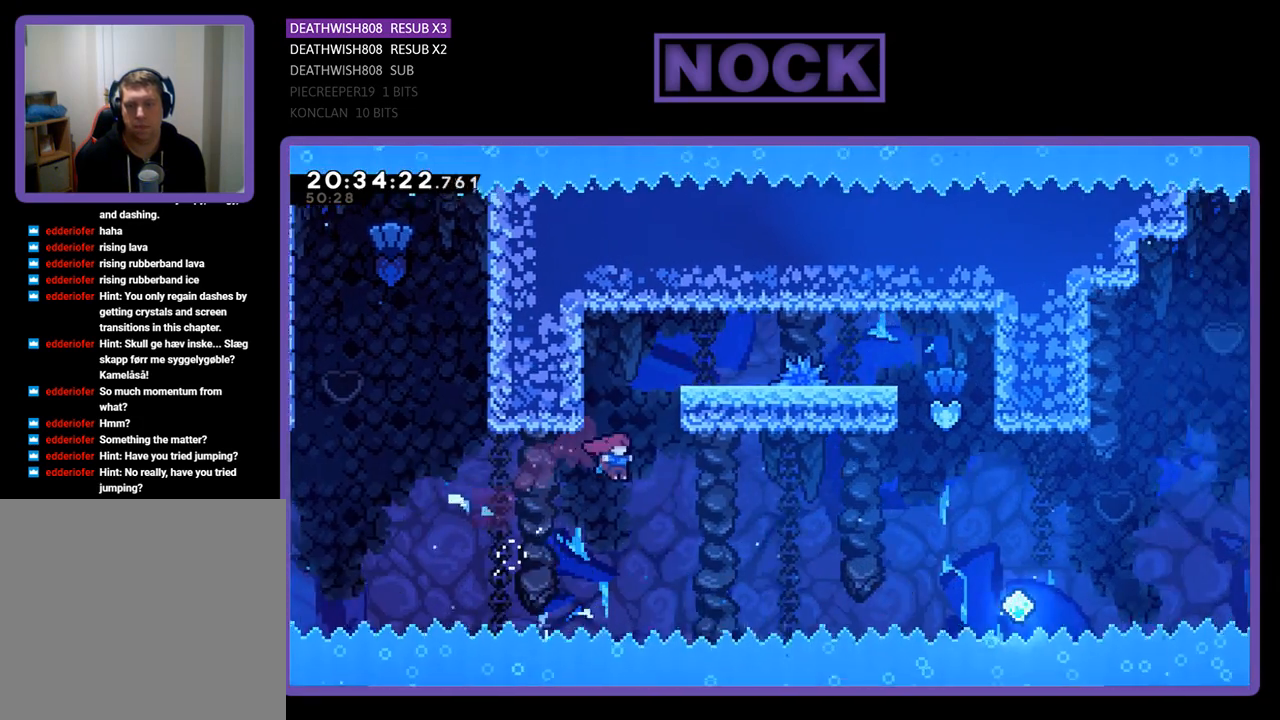
{"buttons": ["CIRCLE", "DPAD_UP", "DPAD_RIGHT"], "left_stick": "center", "right_stick": "center", "events": [[67, "CIRCLE", "down"], [200, "DPAD_RIGHT", "up"], [267, "DPAD_RIGHT", "down"]]}
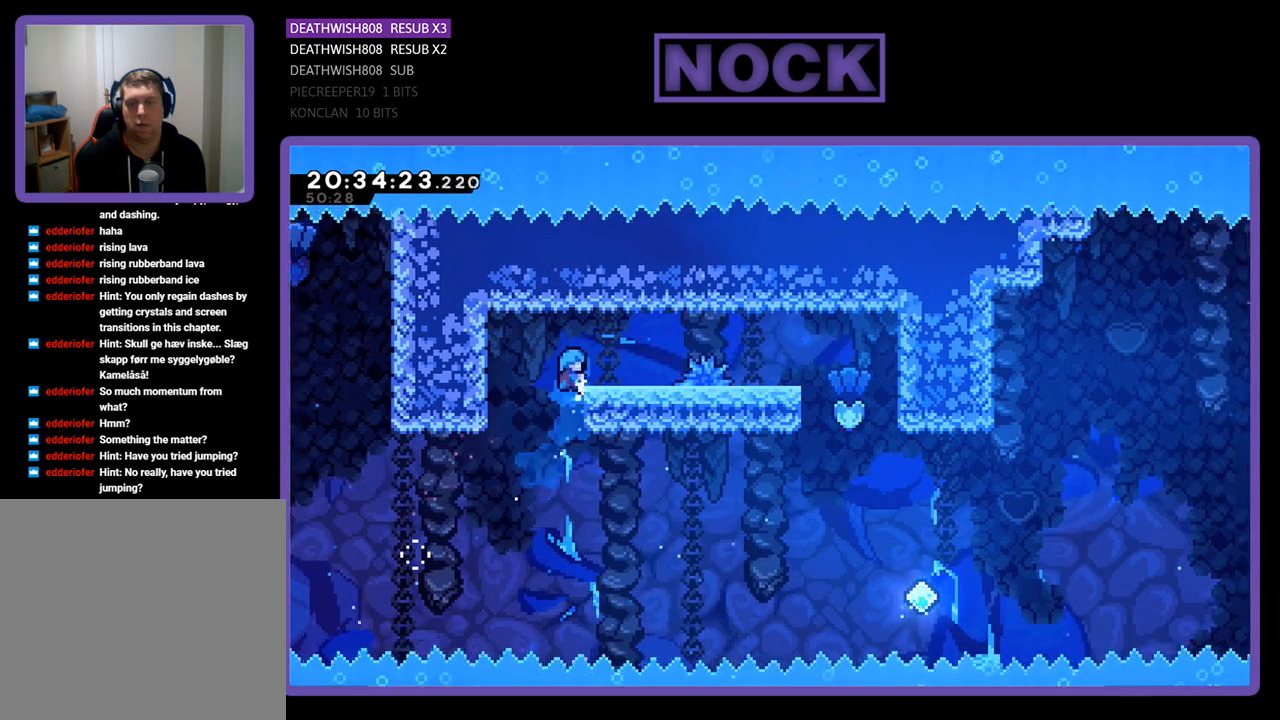
{"buttons": ["CROSS", "DPAD_UP", "DPAD_RIGHT"], "left_stick": "center", "right_stick": "center", "events": [[133, "CIRCLE", "up"], [167, "DPAD_UP", "up"], [200, "DPAD_UP", "down"], [367, "CROSS", "down"]]}
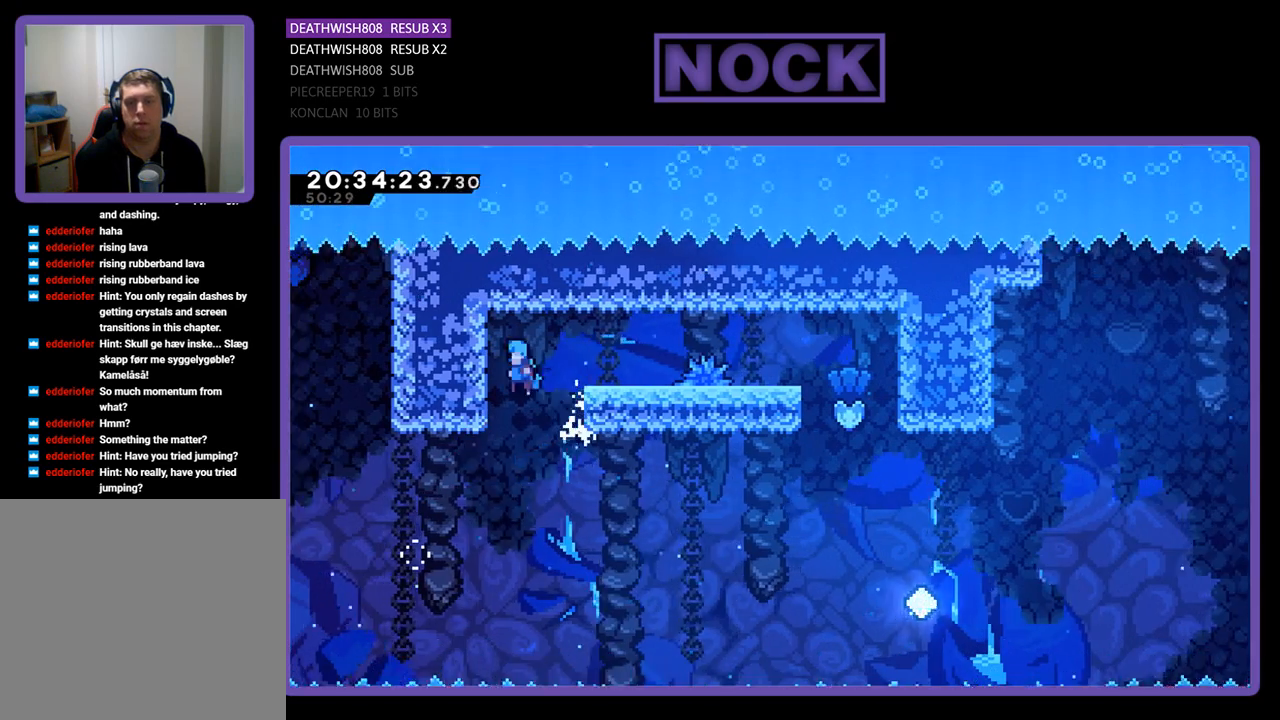
{"buttons": ["CROSS", "DPAD_RIGHT"], "left_stick": "center", "right_stick": "center", "events": [[33, "DPAD_UP", "up"]]}
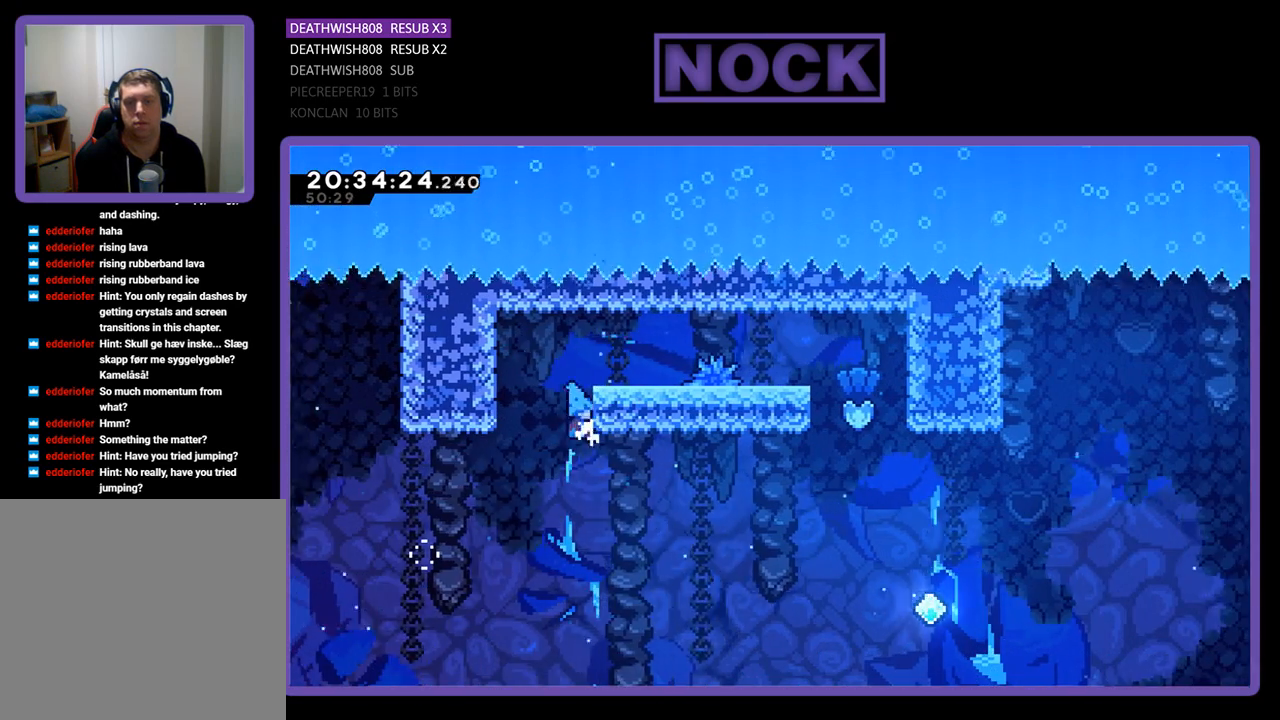
{"buttons": ["CROSS", "DPAD_RIGHT"], "left_stick": "center", "right_stick": "center", "events": [[133, "DPAD_UP", "down"], [333, "CROSS", "up"], [400, "CROSS", "down"], [467, "DPAD_UP", "up"]]}
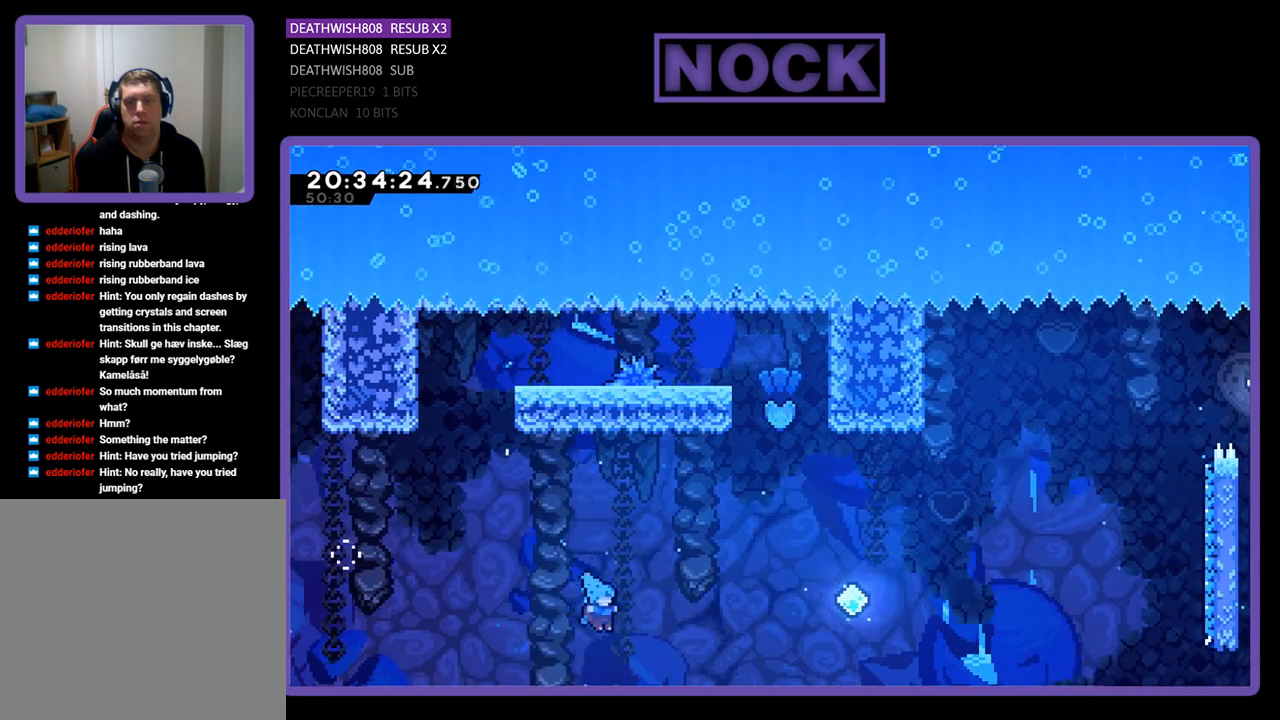
{"buttons": [], "left_stick": "center", "right_stick": "center", "events": [[67, "CROSS", "up"], [67, "DPAD_RIGHT", "up"]]}
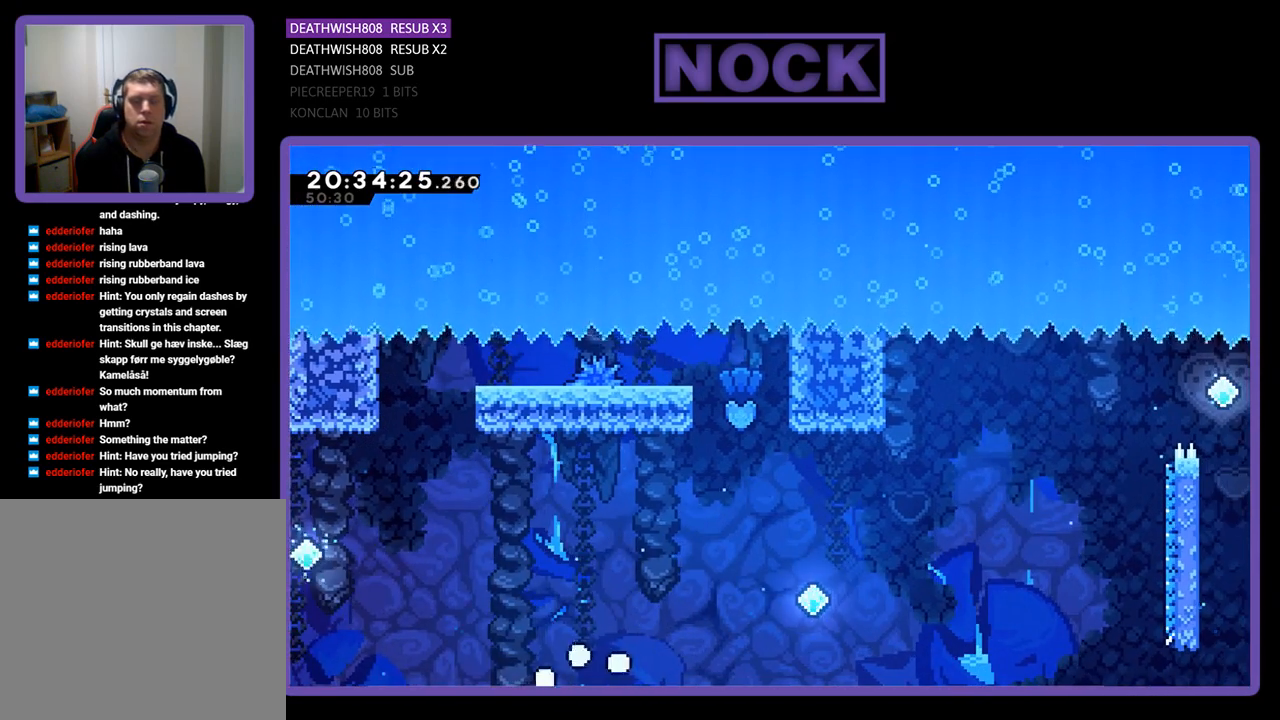
{"buttons": [], "left_stick": "center", "right_stick": "center", "events": []}
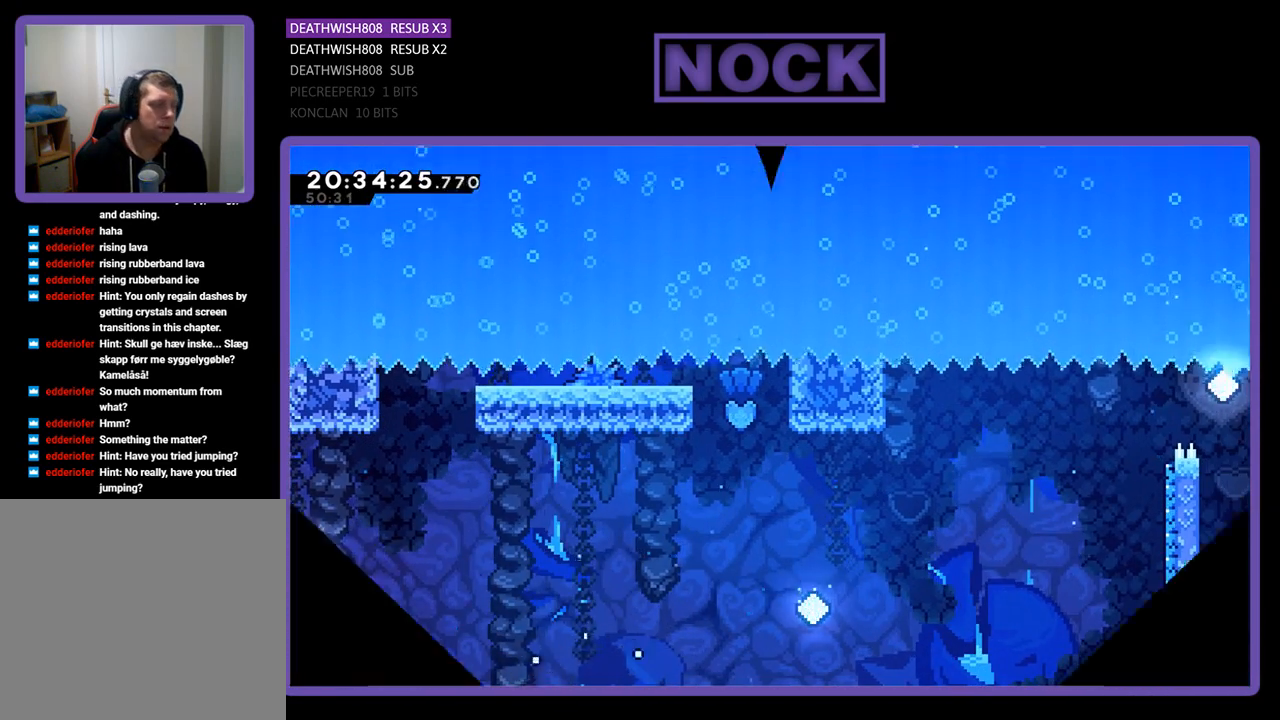
{"buttons": [], "left_stick": "center", "right_stick": "center", "events": []}
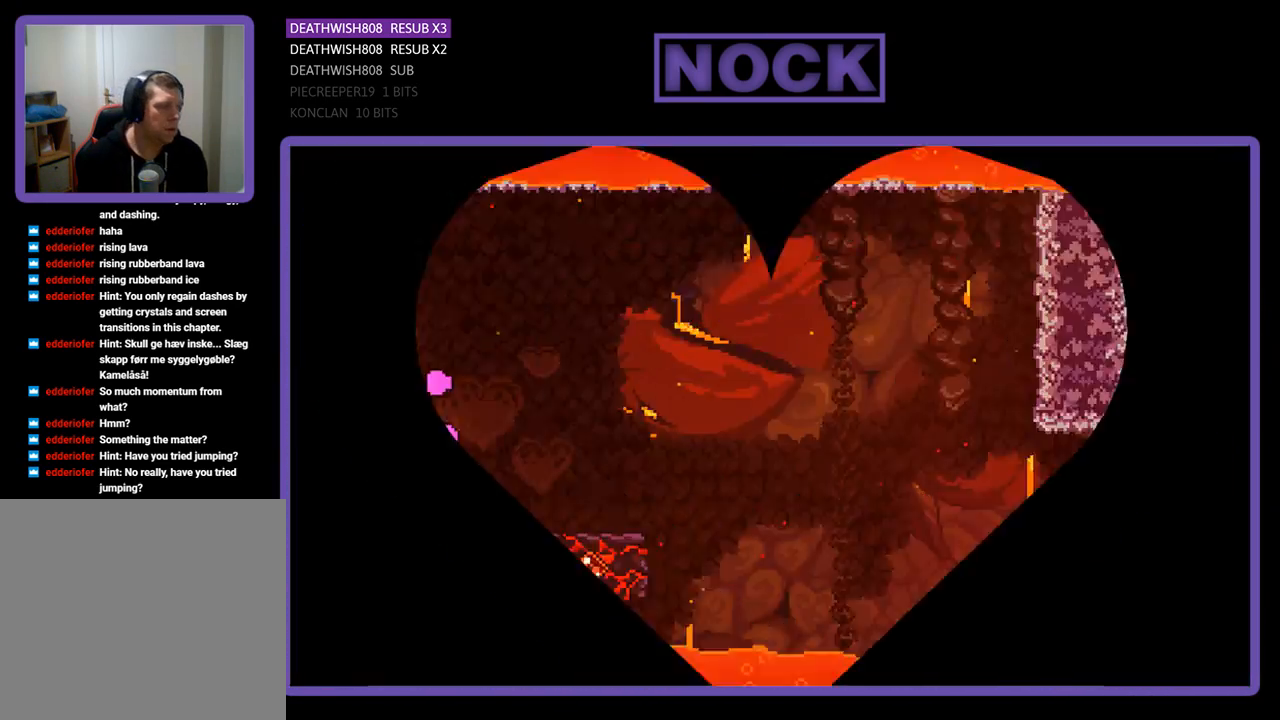
{"buttons": ["DPAD_RIGHT"], "left_stick": "center", "right_stick": "center", "events": [[433, "DPAD_RIGHT", "down"]]}
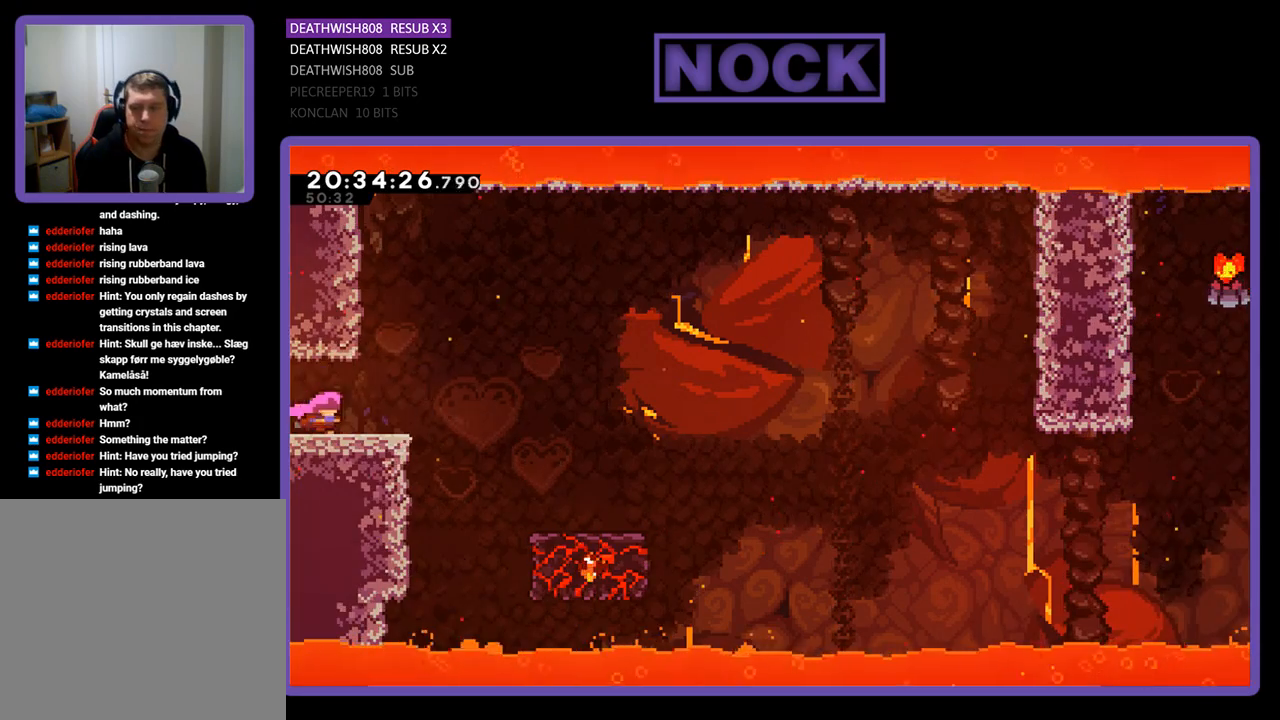
{"buttons": ["CROSS", "DPAD_RIGHT"], "left_stick": "center", "right_stick": "center", "events": [[333, "CROSS", "down"]]}
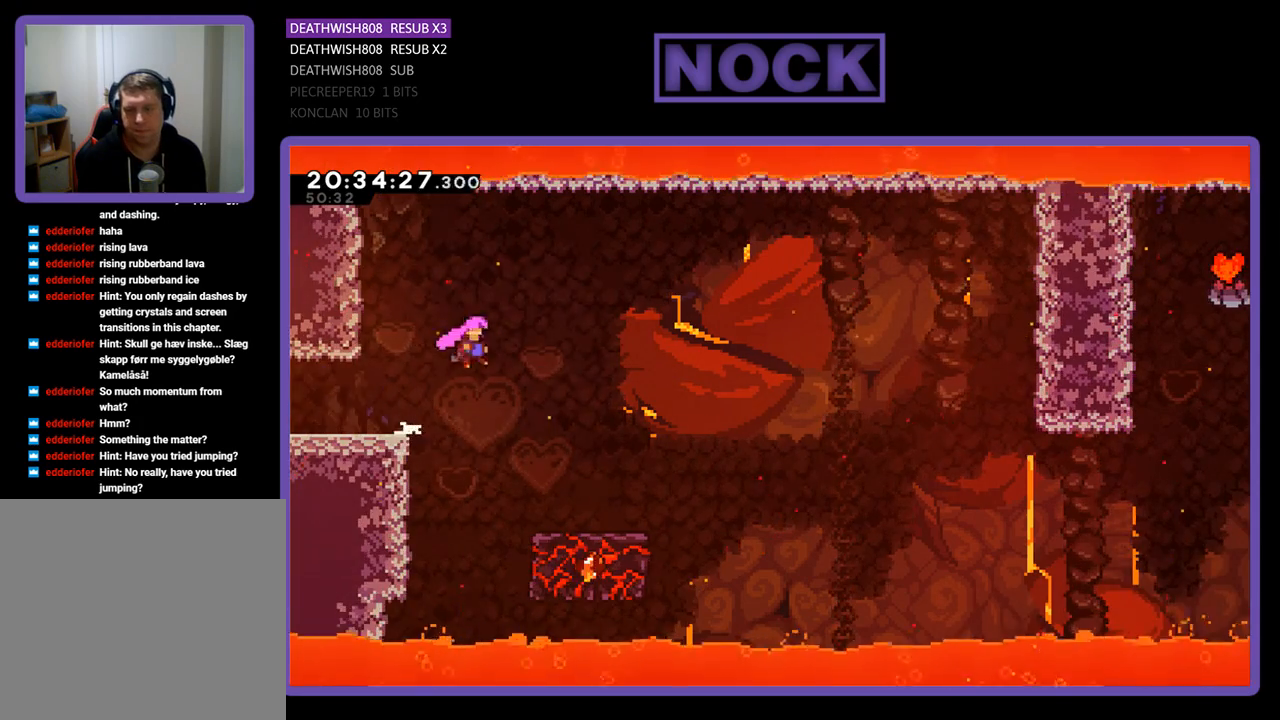
{"buttons": ["CROSS"], "left_stick": "center", "right_stick": "center", "events": [[500, "DPAD_RIGHT", "up"]]}
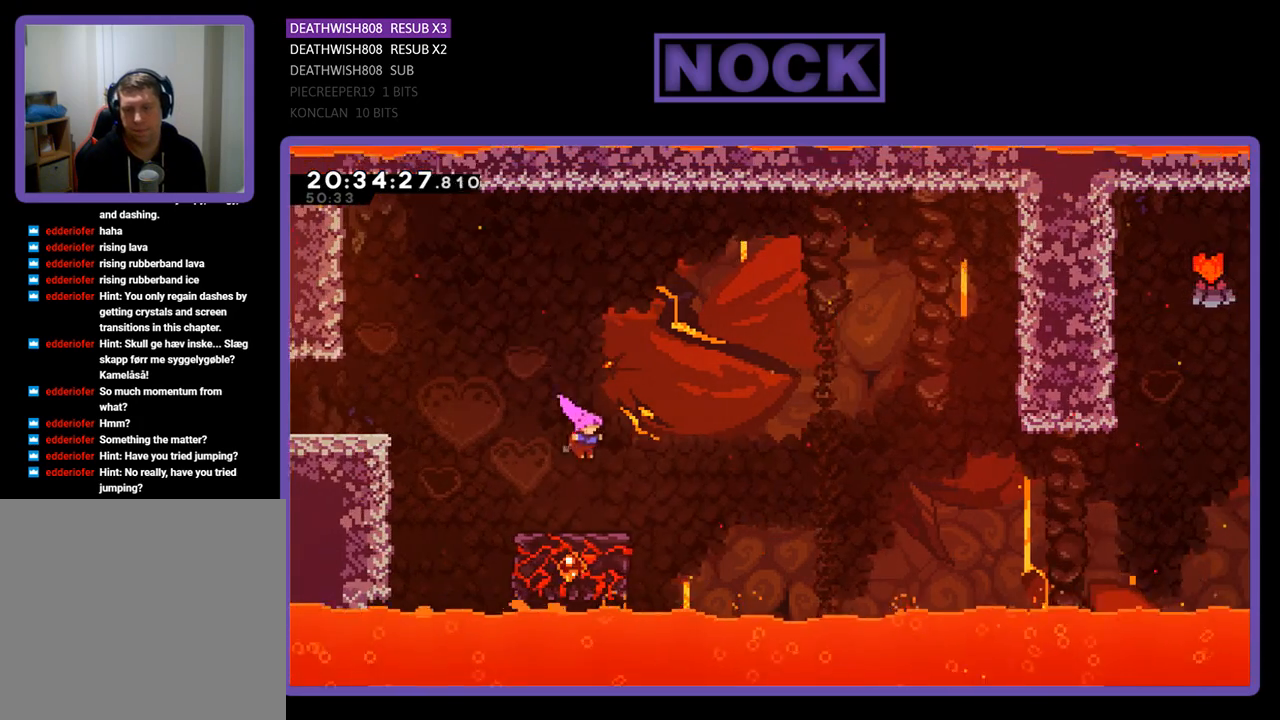
{"buttons": ["DPAD_RIGHT"], "left_stick": "center", "right_stick": "center", "events": [[33, "CROSS", "up"], [333, "DPAD_RIGHT", "down"]]}
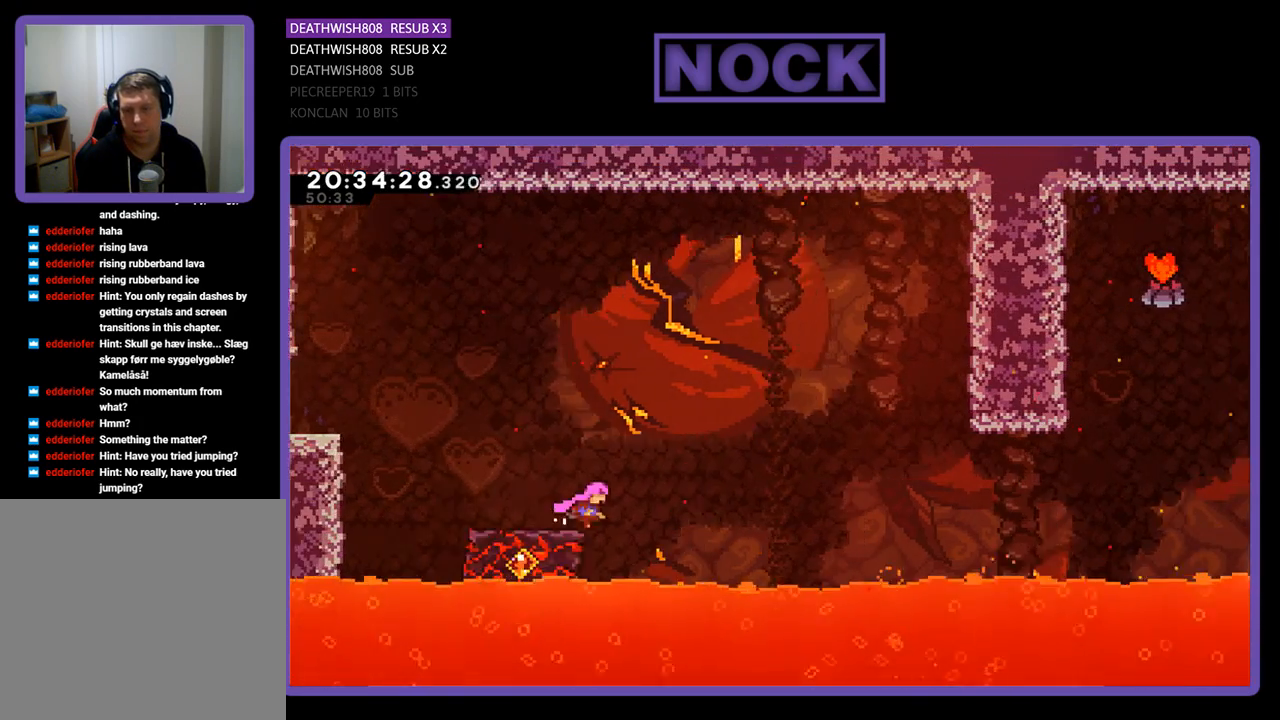
{"buttons": ["DPAD_RIGHT"], "left_stick": "center", "right_stick": "center", "events": [[33, "CROSS", "down"], [433, "CROSS", "up"]]}
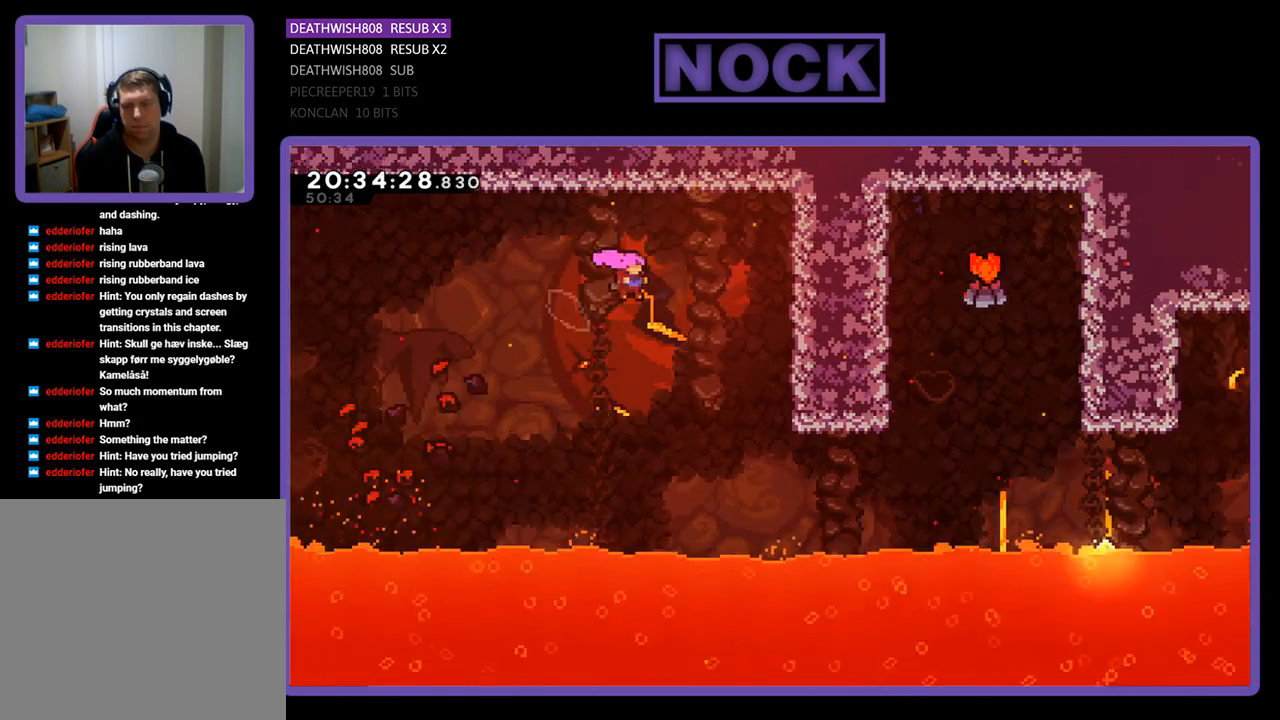
{"buttons": ["CIRCLE", "DPAD_RIGHT"], "left_stick": "center", "right_stick": "center", "events": [[433, "CIRCLE", "down"]]}
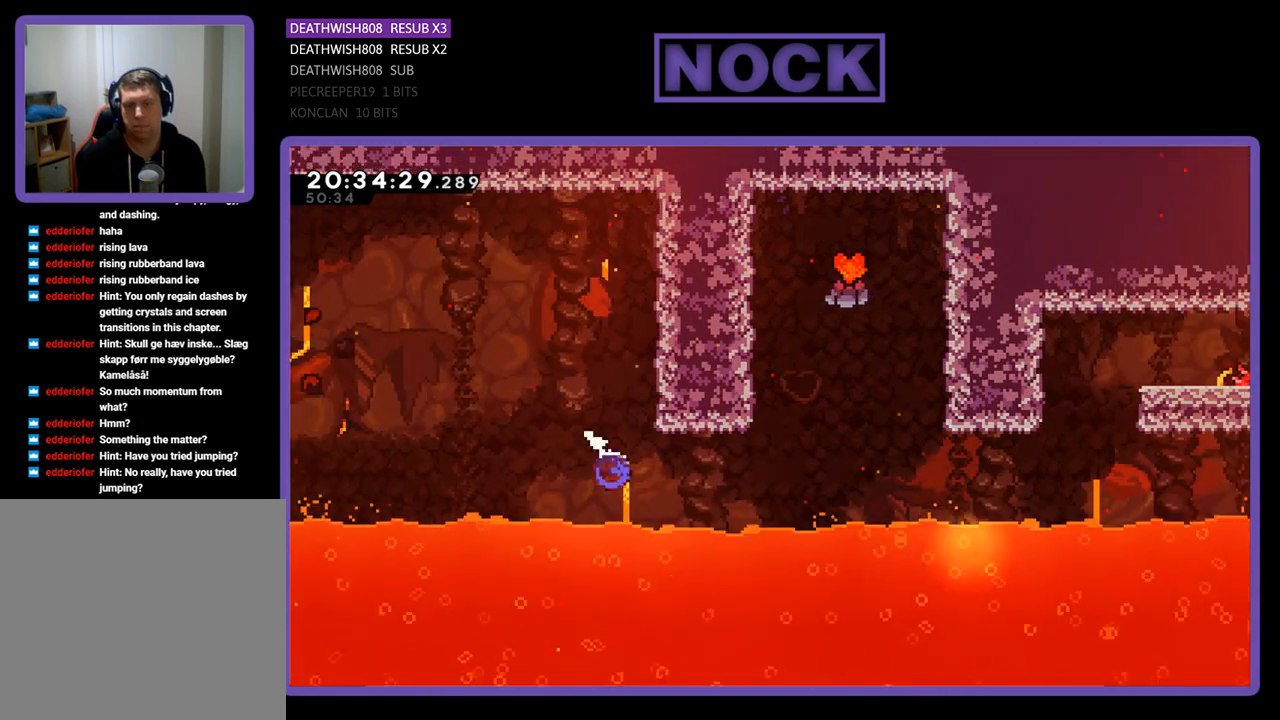
{"buttons": ["CIRCLE", "DPAD_UP"], "left_stick": "center", "right_stick": "center", "events": [[233, "DPAD_RIGHT", "up"], [233, "DPAD_UP", "down"], [267, "CIRCLE", "up"], [333, "CIRCLE", "down"]]}
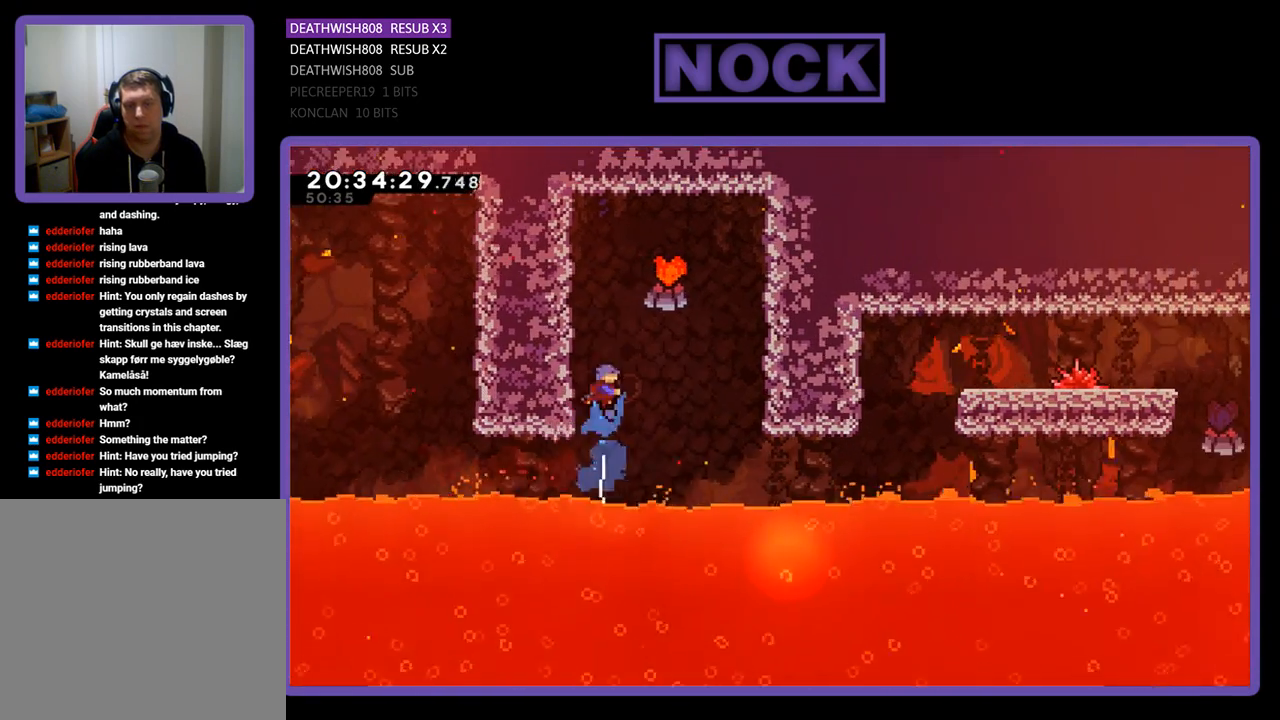
{"buttons": ["R2", "DPAD_RIGHT"], "left_stick": "center", "right_stick": "center", "events": [[67, "DPAD_LEFT", "down"], [200, "CIRCLE", "up"], [233, "R2", "down"], [400, "DPAD_LEFT", "up"], [433, "DPAD_RIGHT", "down"], [467, "DPAD_UP", "up"]]}
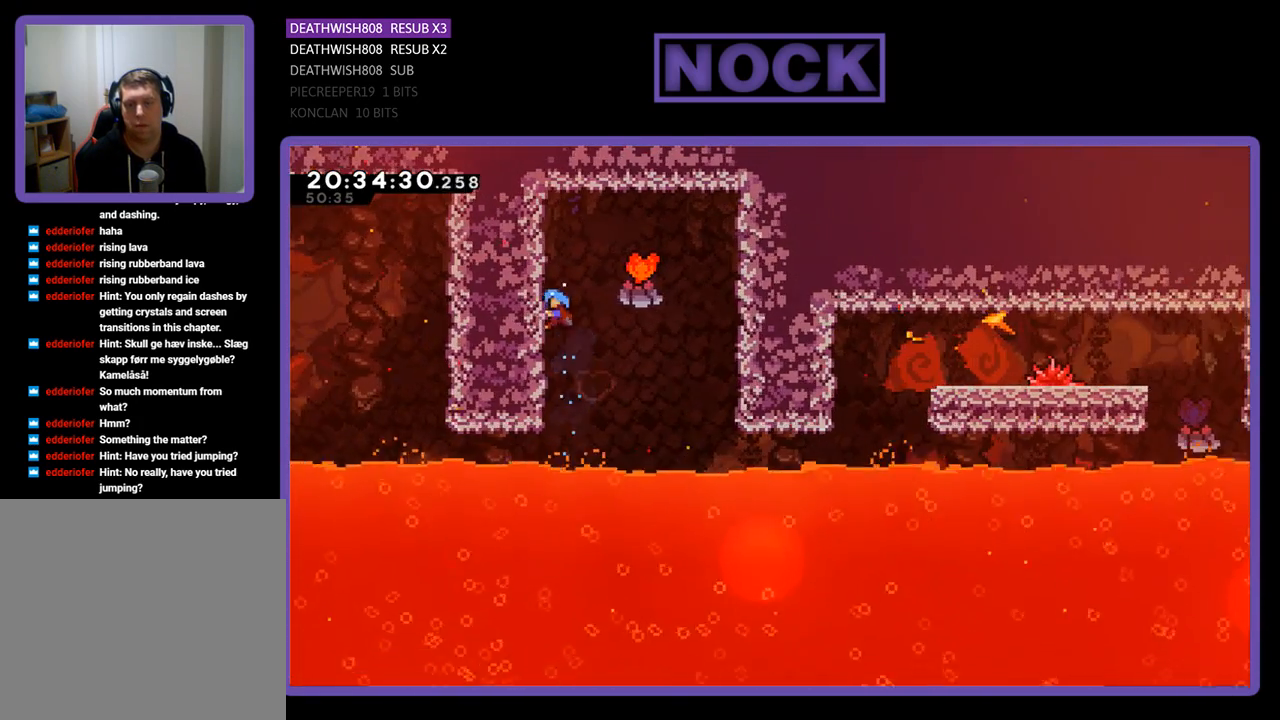
{"buttons": ["R2", "DPAD_RIGHT"], "left_stick": "center", "right_stick": "center", "events": [[67, "CROSS", "down"], [433, "CROSS", "up"]]}
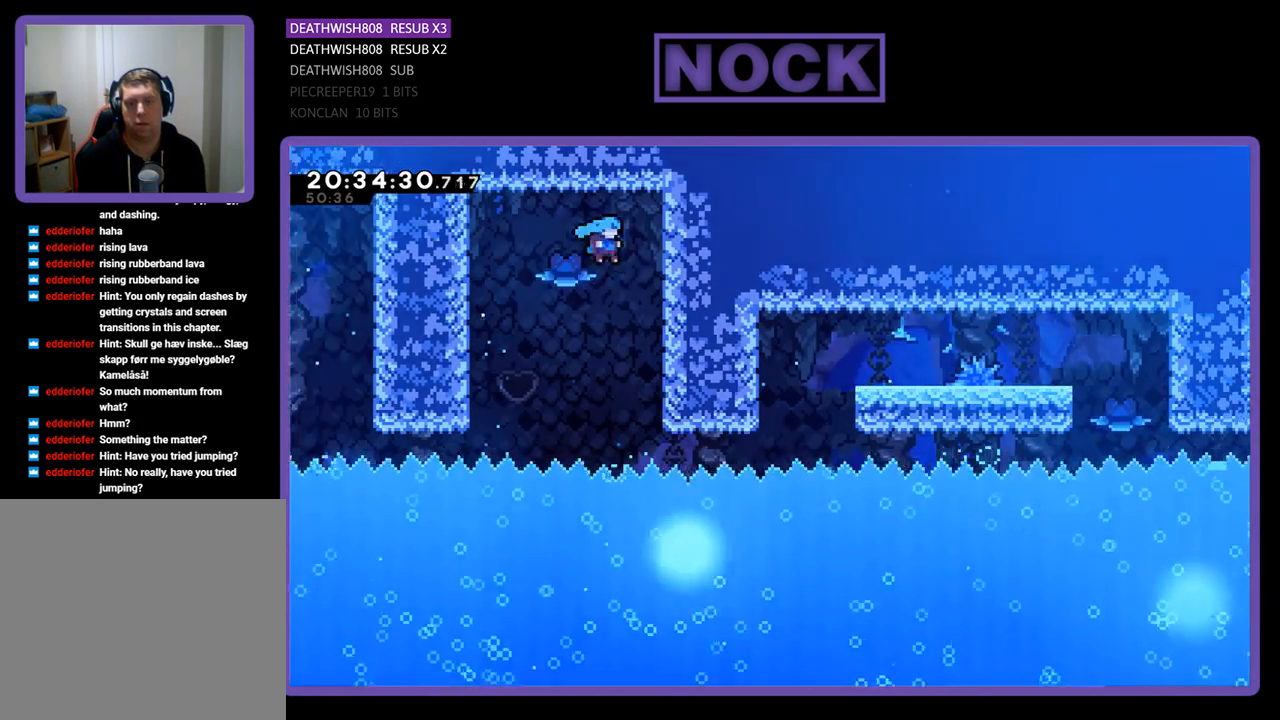
{"buttons": ["R2"], "left_stick": "center", "right_stick": "center", "events": [[233, "DPAD_RIGHT", "up"]]}
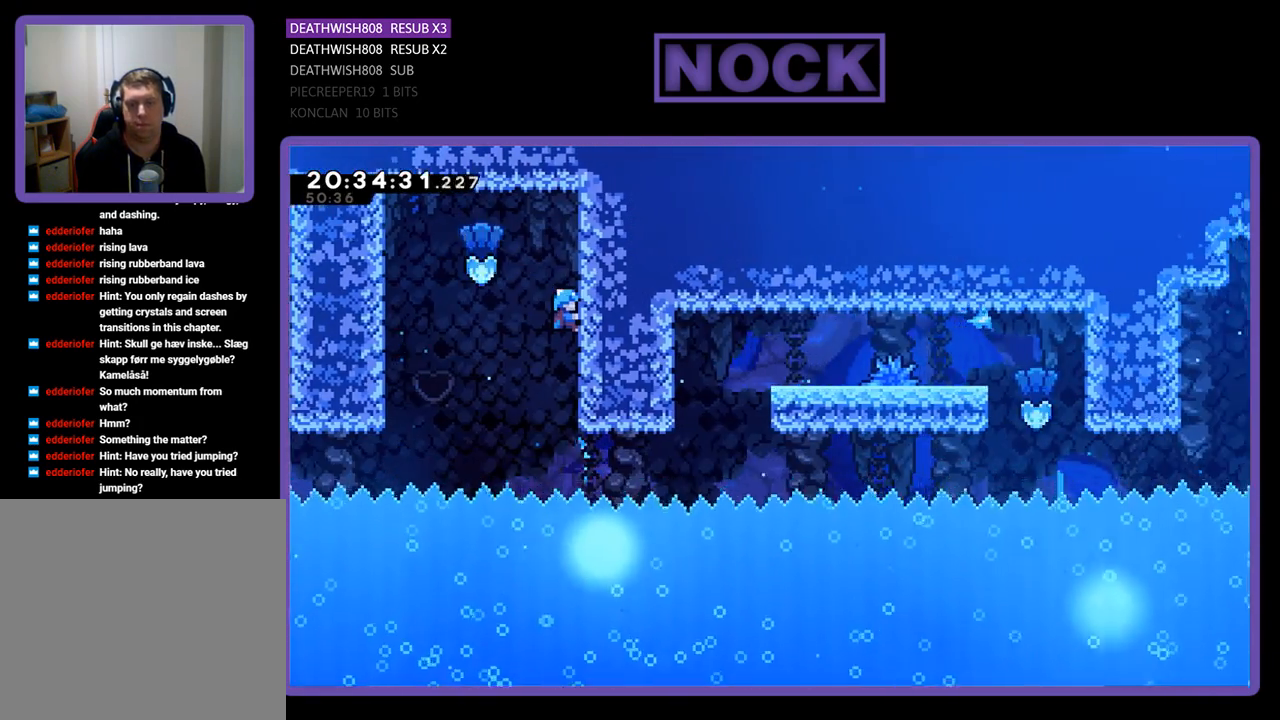
{"buttons": ["R2"], "left_stick": "center", "right_stick": "center", "events": []}
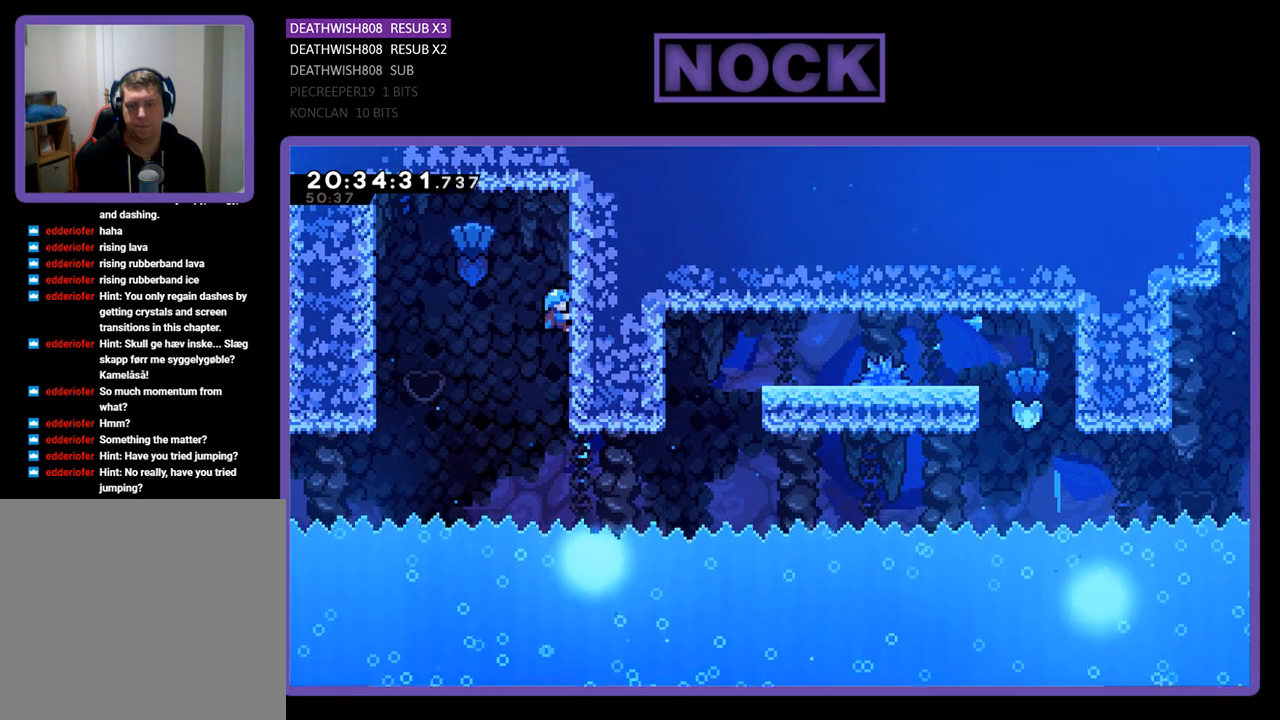
{"buttons": ["R2"], "left_stick": "center", "right_stick": "center", "events": []}